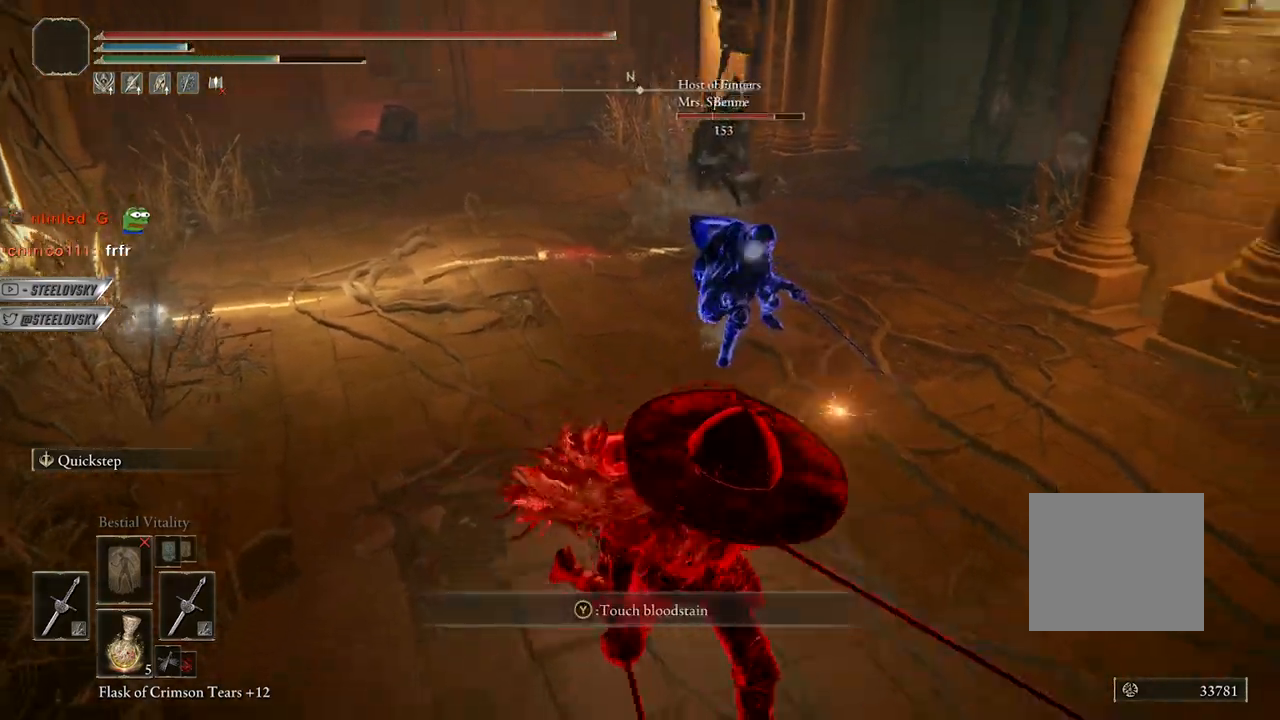
Gameplay with a controller (PlayStation layout); each line is a JSON object with the inputs held at the frame after it (dt_ms = milliseconds from this image to that frame). "events" lists button and stick changes between this image and that frame as [ms after this image, input, new state], when the widget could be followed in between.
{"dt_ms": 500, "buttons": [], "left_stick": "down", "right_stick": "center"}
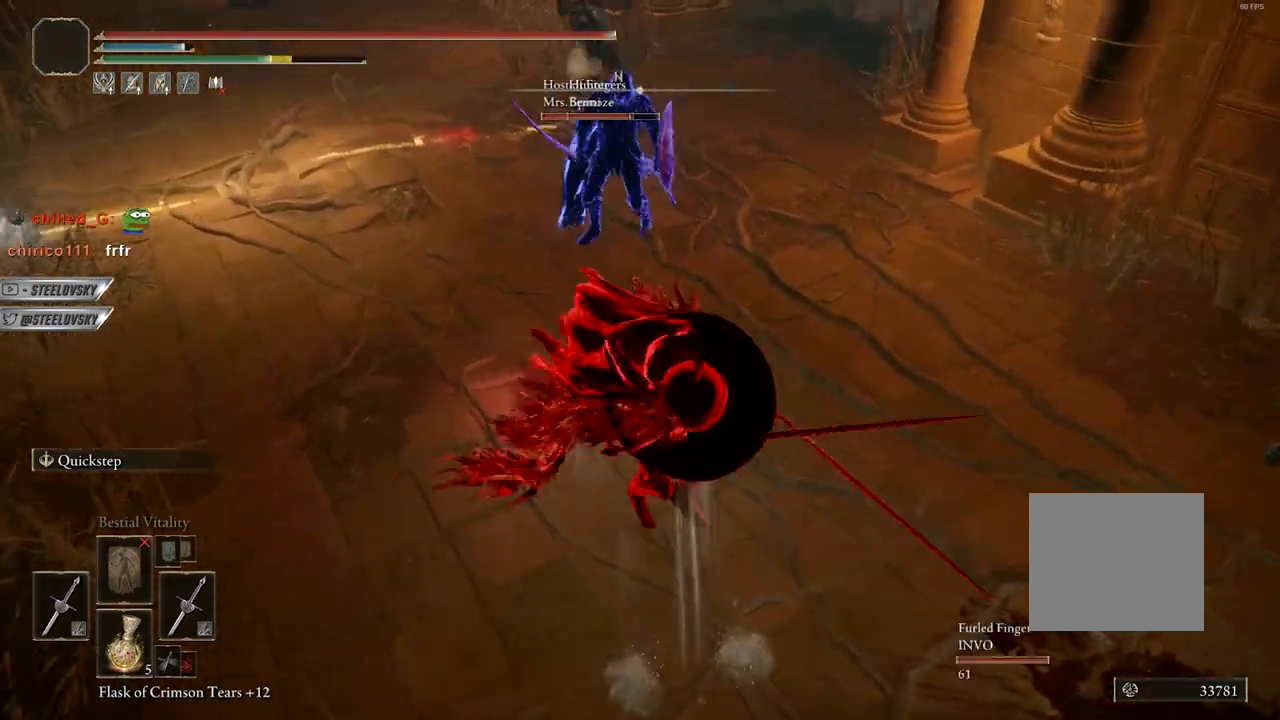
{"dt_ms": 500, "buttons": [], "left_stick": "up-left", "right_stick": "center", "events": [[100, "left_stick", "up-left"], [167, "L1", "down"], [333, "L1", "up"]]}
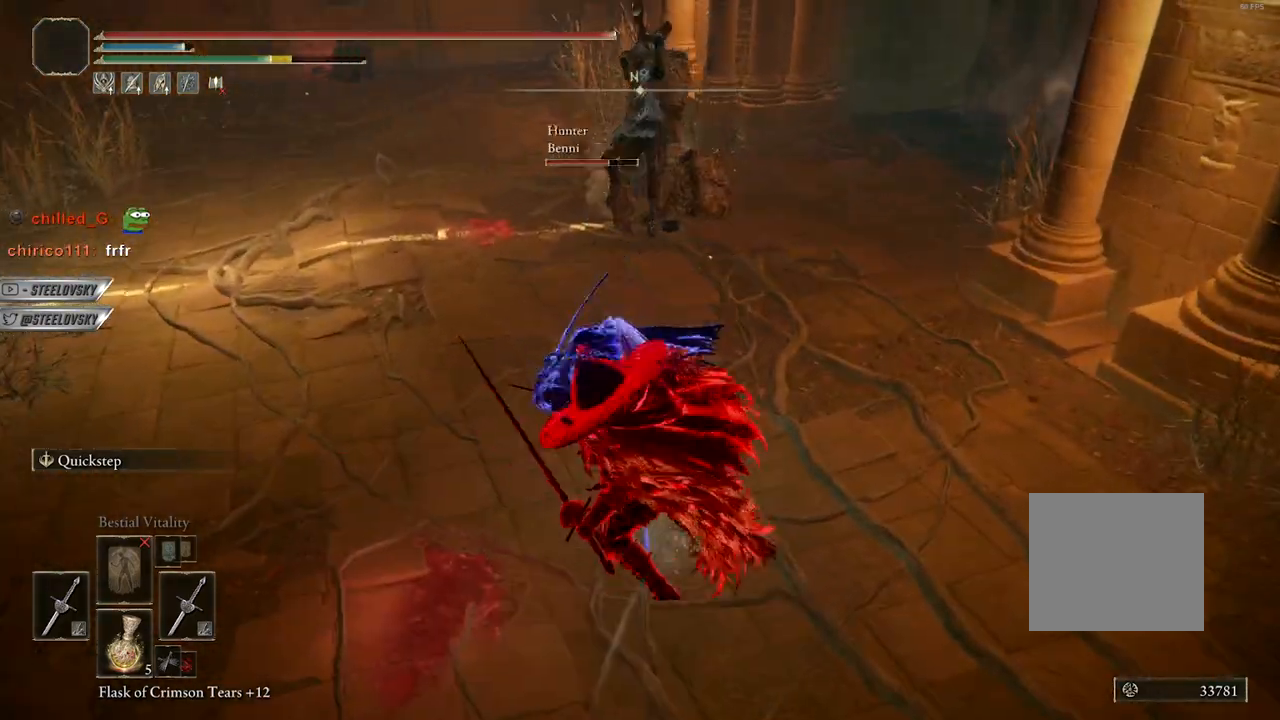
{"dt_ms": 500, "buttons": [], "left_stick": "right", "right_stick": "center", "events": [[67, "R3", "down"], [200, "R3", "up"], [433, "left_stick", "right"]]}
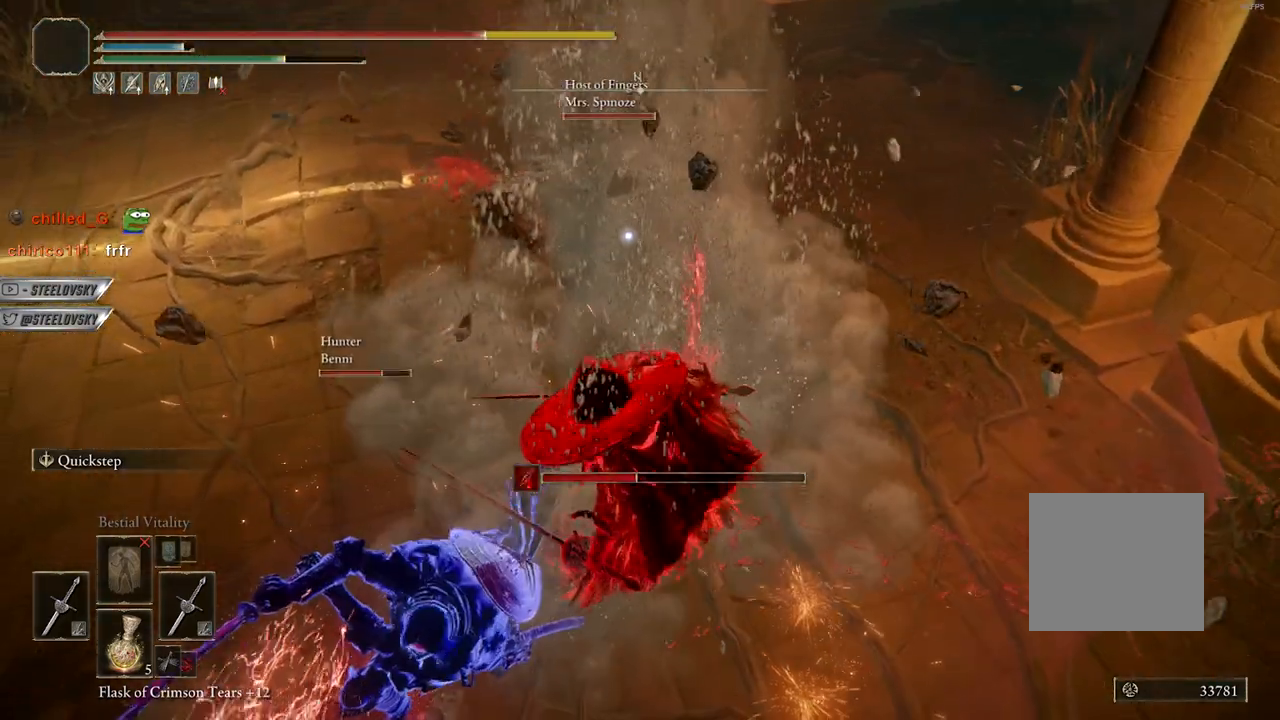
{"dt_ms": 500, "buttons": [], "left_stick": "down", "right_stick": "center", "events": [[17, "left_stick", "down"], [217, "R3", "down"], [233, "right_stick", "up-left"], [317, "R3", "up"], [317, "right_stick", "center"], [400, "CIRCLE", "down"], [467, "CIRCLE", "up"]]}
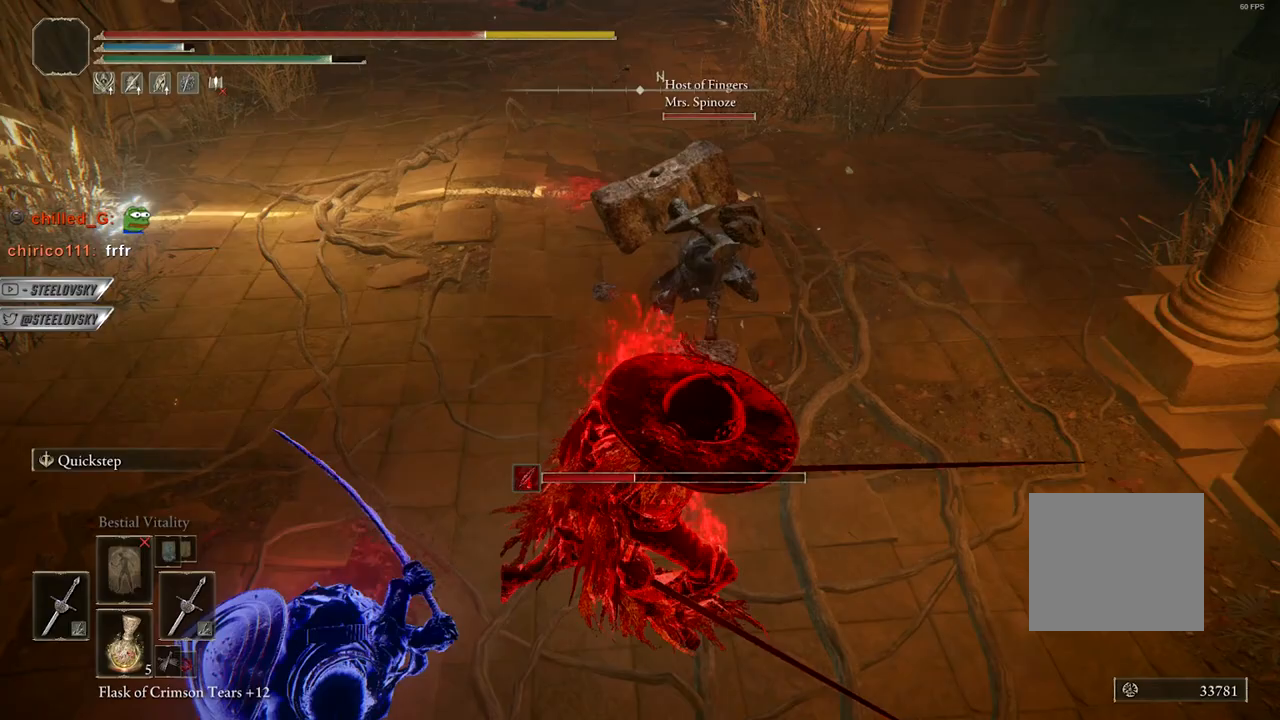
{"dt_ms": 500, "buttons": [], "left_stick": "down", "right_stick": "center", "events": []}
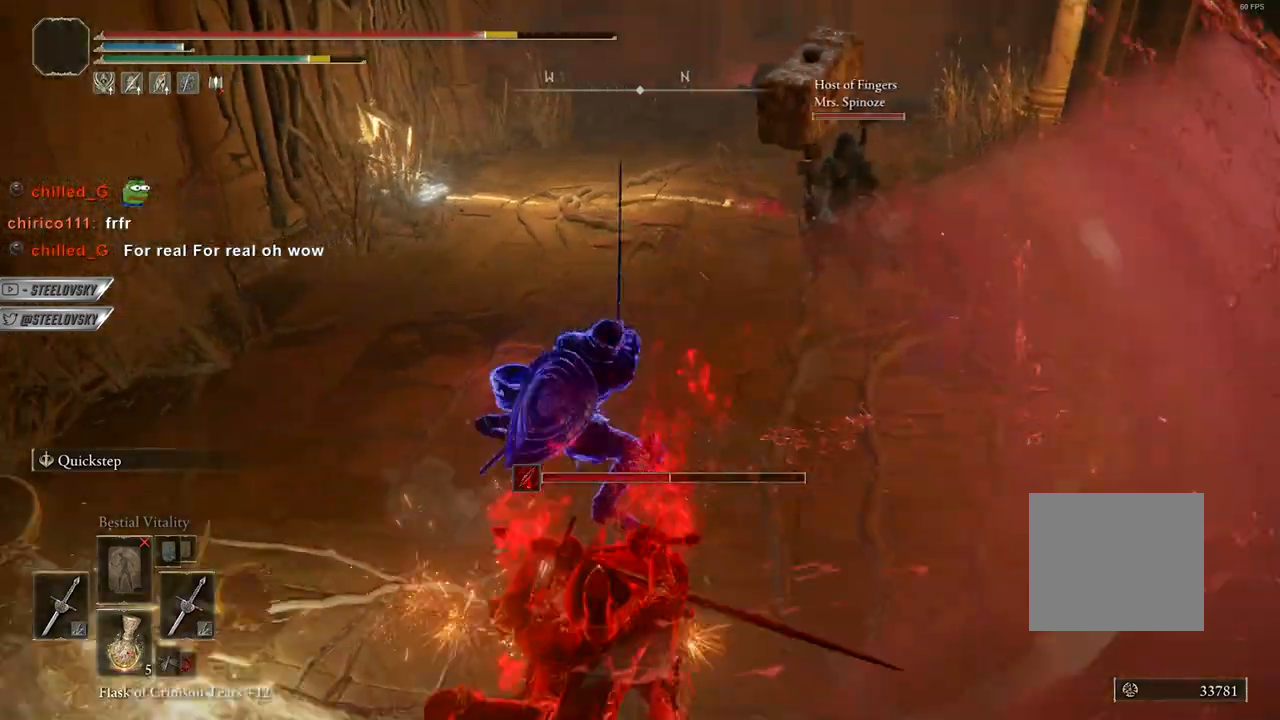
{"dt_ms": 500, "buttons": [], "left_stick": "down", "right_stick": "center", "events": [[50, "L2", "down"], [183, "L2", "up"]]}
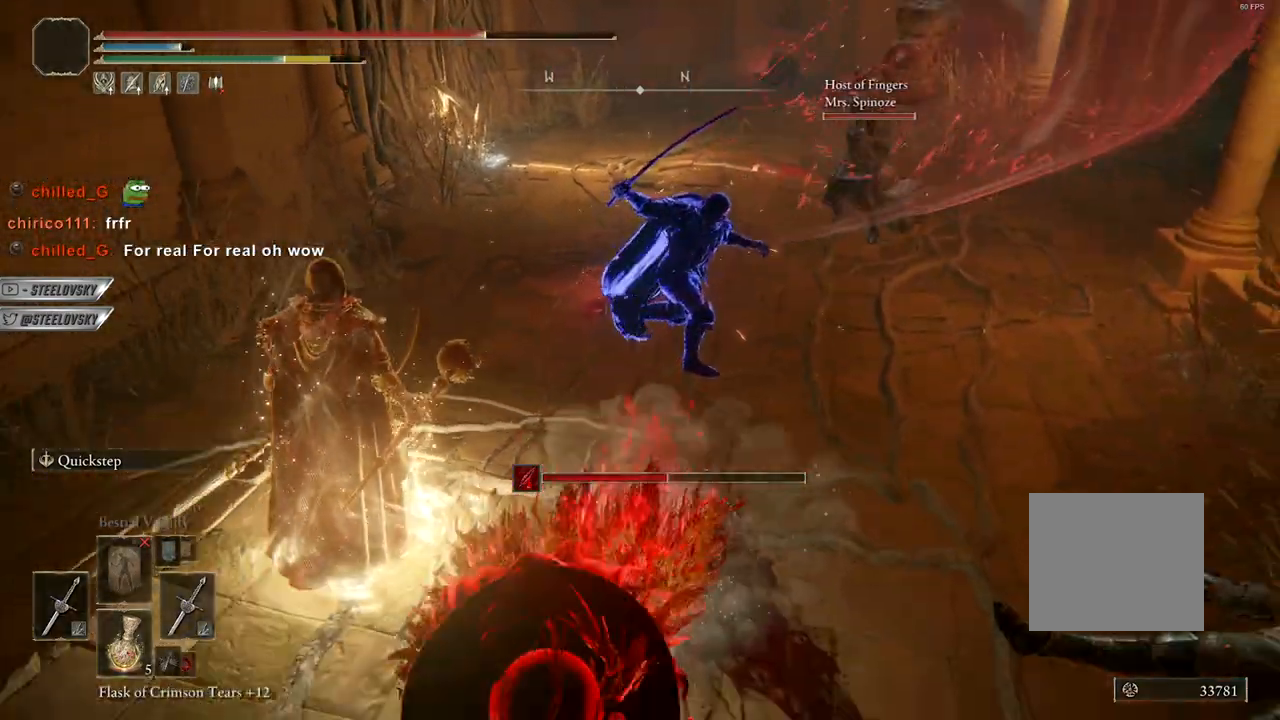
{"dt_ms": 500, "buttons": [], "left_stick": "up-right", "right_stick": "center", "events": [[333, "left_stick", "down-left"], [433, "CIRCLE", "down"], [500, "CIRCLE", "up"], [500, "left_stick", "up-right"]]}
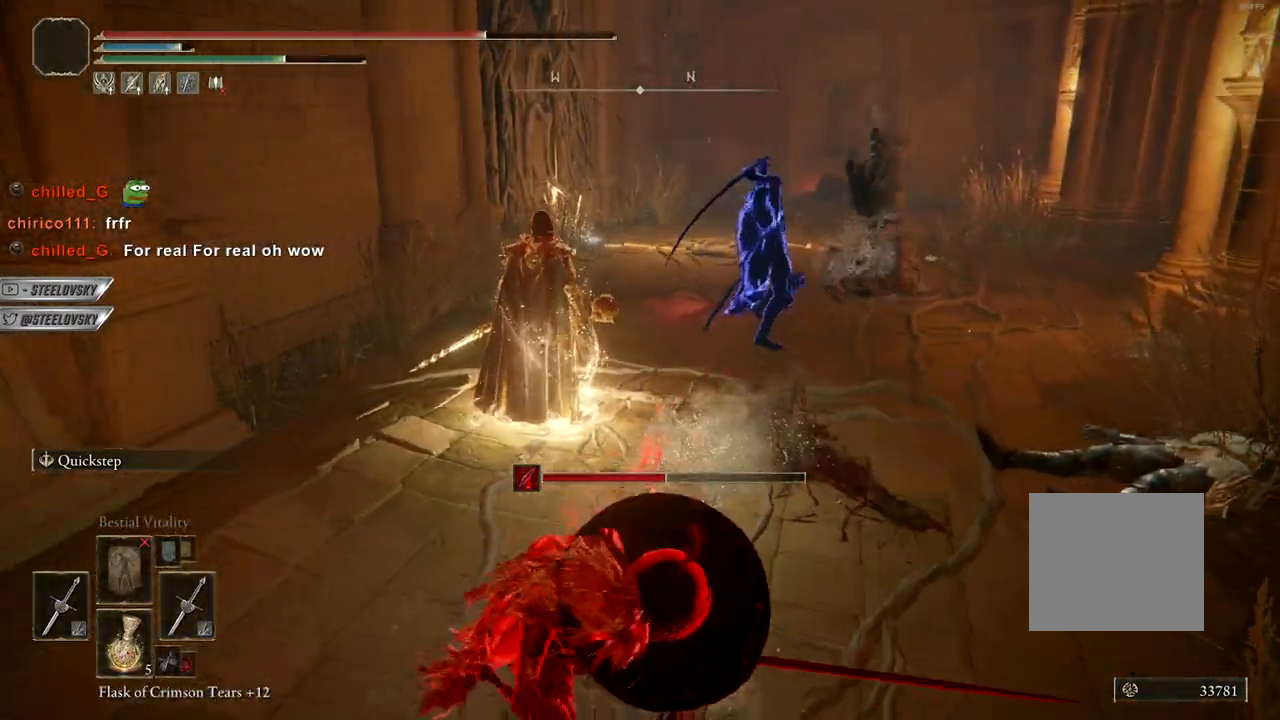
{"dt_ms": 500, "buttons": ["L1"], "left_stick": "up-right", "right_stick": "center", "events": [[250, "R3", "down"], [367, "R3", "up"], [400, "L1", "down"]]}
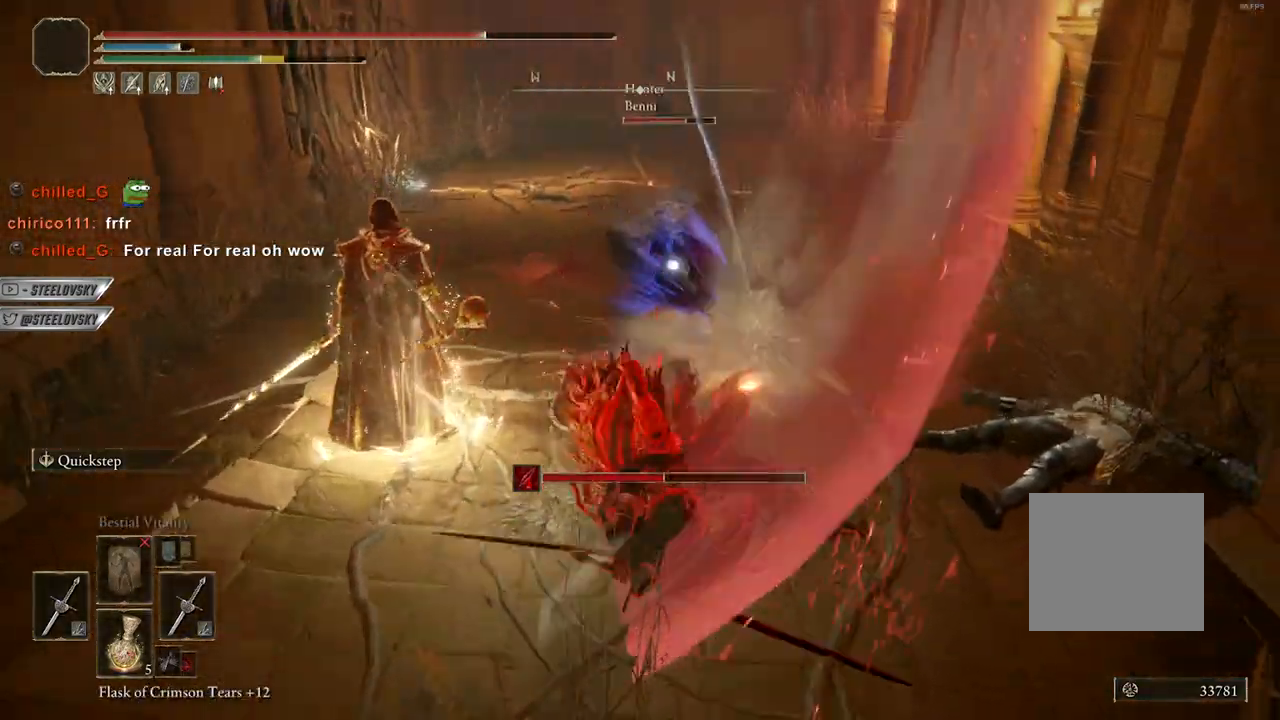
{"dt_ms": 500, "buttons": [], "left_stick": "up-right", "right_stick": "center", "events": [[50, "L1", "up"]]}
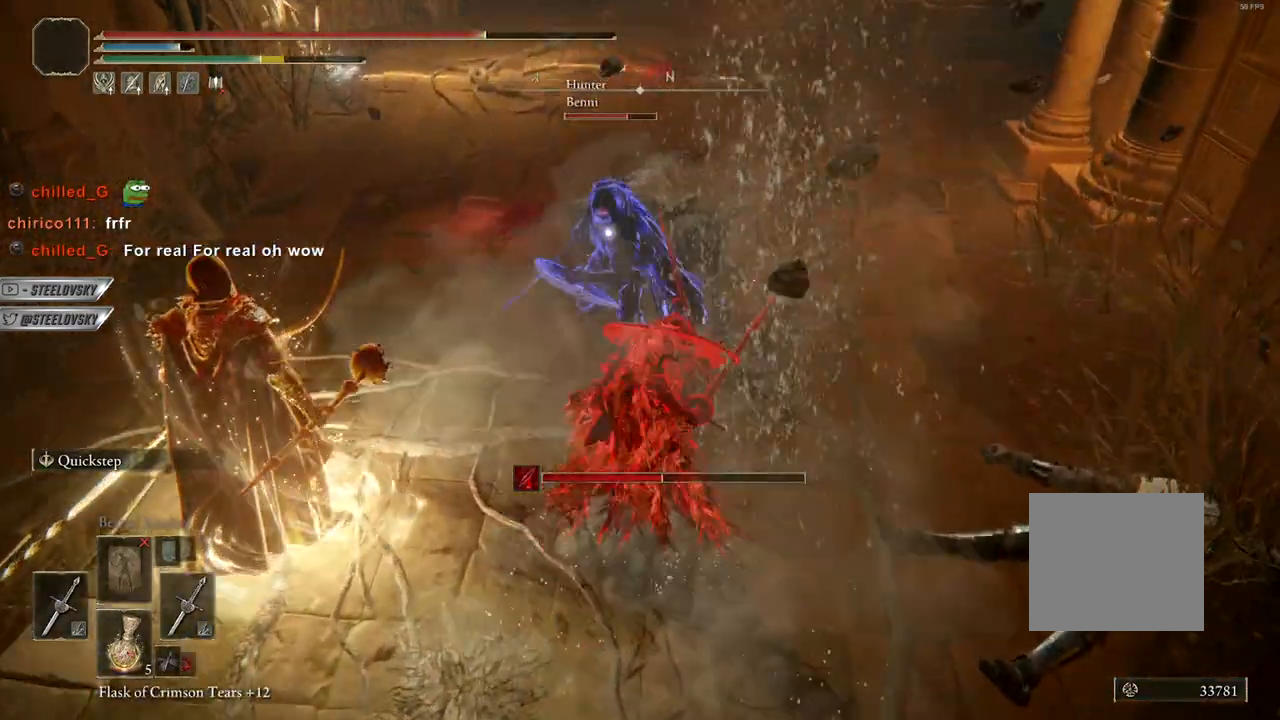
{"dt_ms": 500, "buttons": [], "left_stick": "down", "right_stick": "center", "events": [[67, "left_stick", "right"], [200, "left_stick", "down"], [250, "R3", "down"], [267, "right_stick", "up"], [350, "R3", "up"], [350, "right_stick", "center"]]}
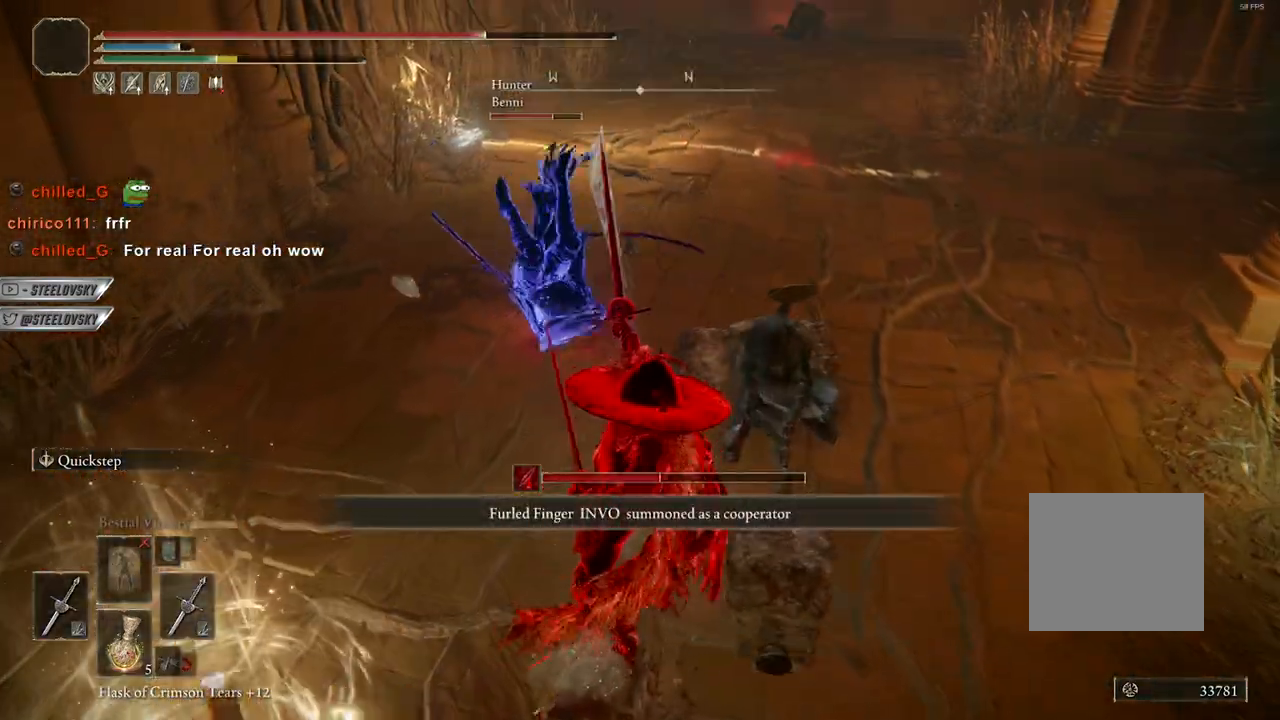
{"dt_ms": 500, "buttons": [], "left_stick": "up-left", "right_stick": "center", "events": [[83, "left_stick", "up-left"]]}
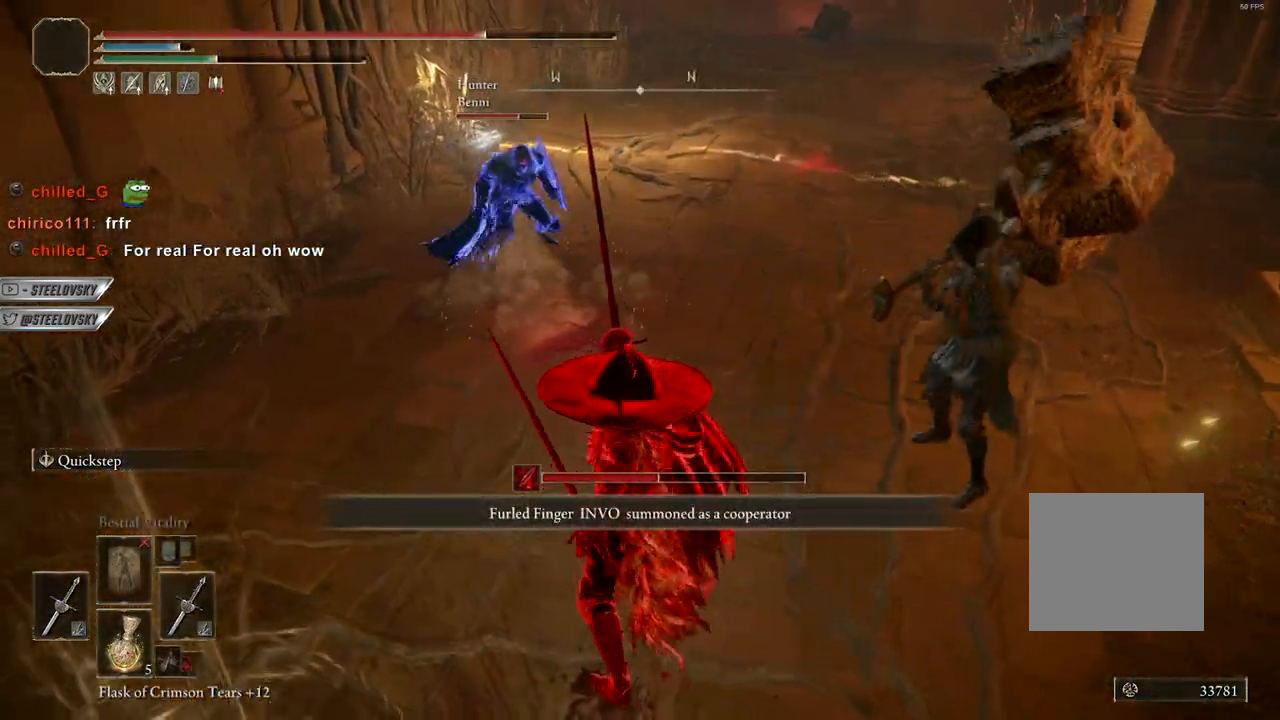
{"dt_ms": 500, "buttons": [], "left_stick": "up-right", "right_stick": "center", "events": [[283, "left_stick", "up-right"], [300, "L2", "down"], [433, "L2", "up"]]}
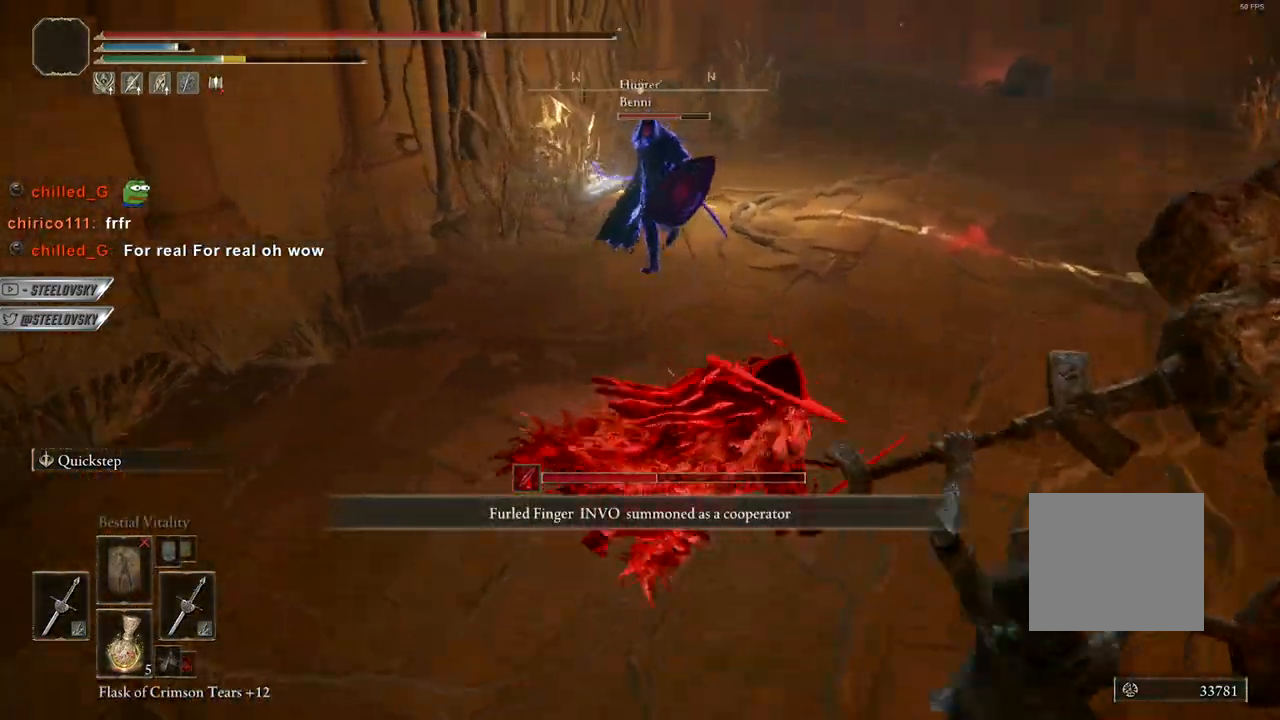
{"dt_ms": 500, "buttons": [], "left_stick": "down-right", "right_stick": "left", "events": [[33, "left_stick", "right"], [483, "left_stick", "down-right"], [500, "right_stick", "left"]]}
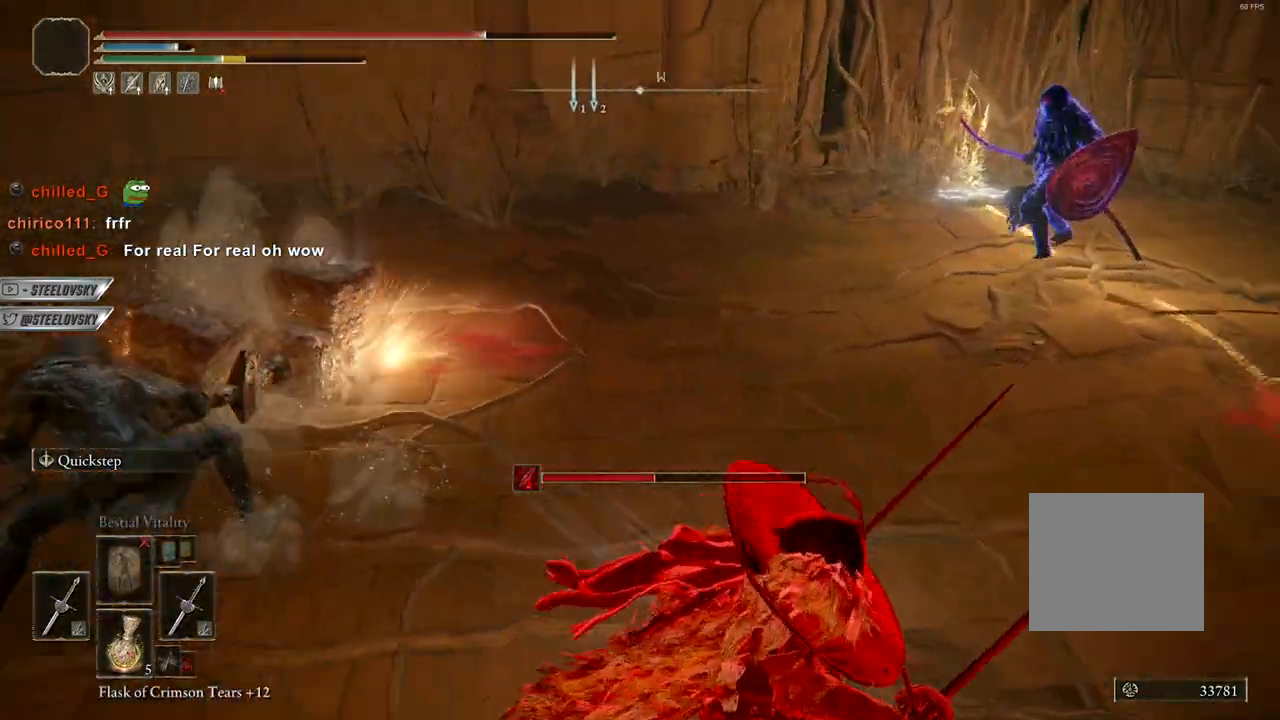
{"dt_ms": 500, "buttons": ["CIRCLE"], "left_stick": "down", "right_stick": "center", "events": [[83, "right_stick", "center"], [133, "left_stick", "down"], [183, "CIRCLE", "down"]]}
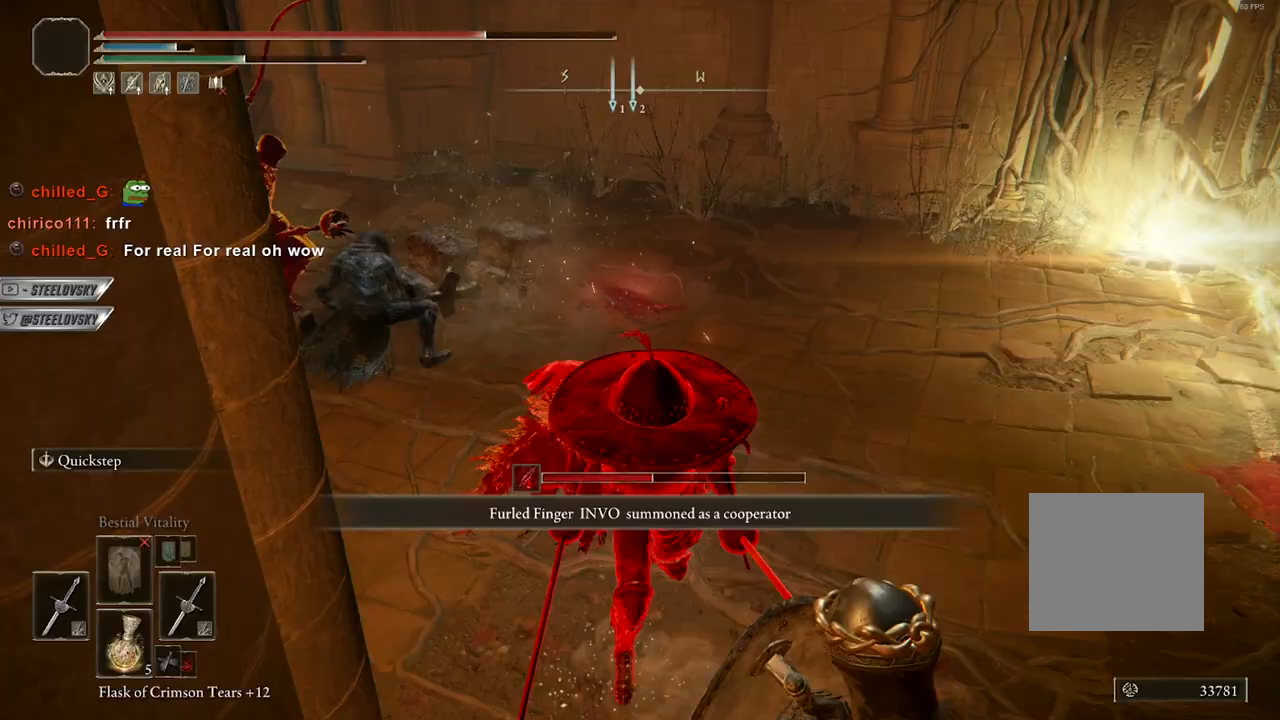
{"dt_ms": 500, "buttons": ["CIRCLE"], "left_stick": "down-right", "right_stick": "center", "events": [[217, "left_stick", "right"], [483, "left_stick", "down-right"]]}
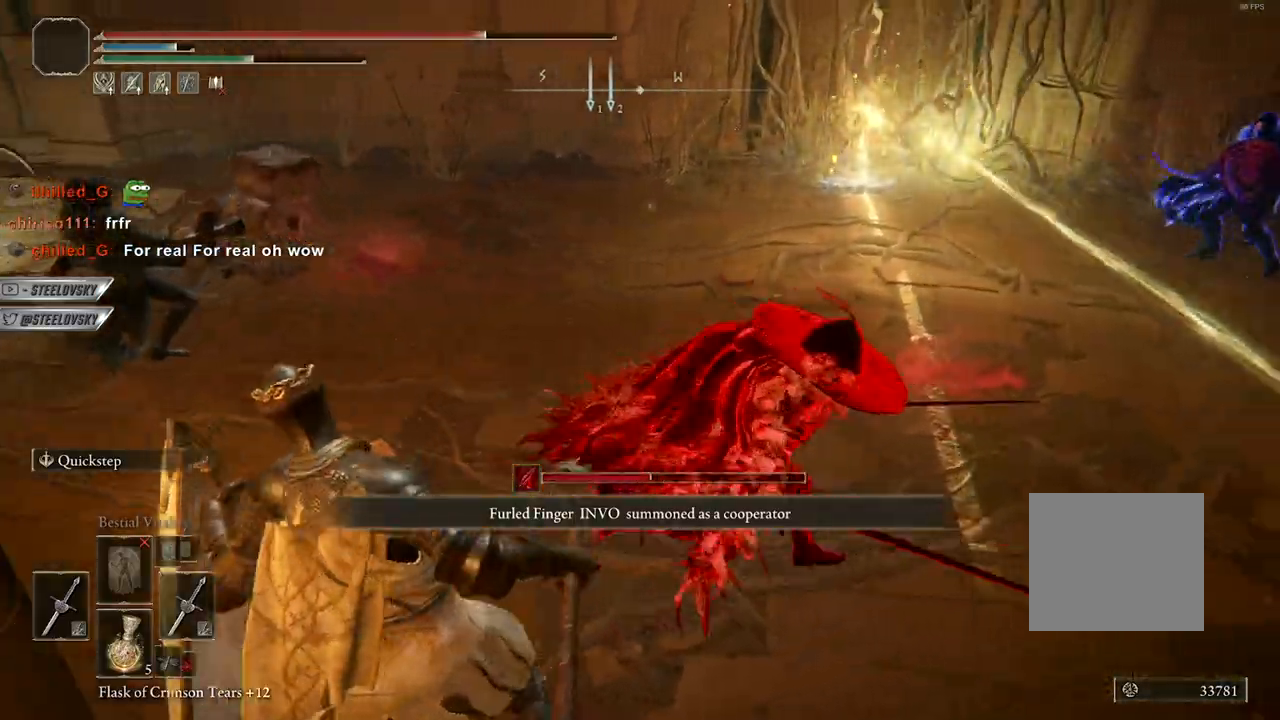
{"dt_ms": 500, "buttons": ["CIRCLE"], "left_stick": "up-right", "right_stick": "center", "events": [[167, "left_stick", "up-right"], [183, "right_stick", "right"], [250, "CROSS", "down"], [250, "right_stick", "center"], [400, "CROSS", "up"]]}
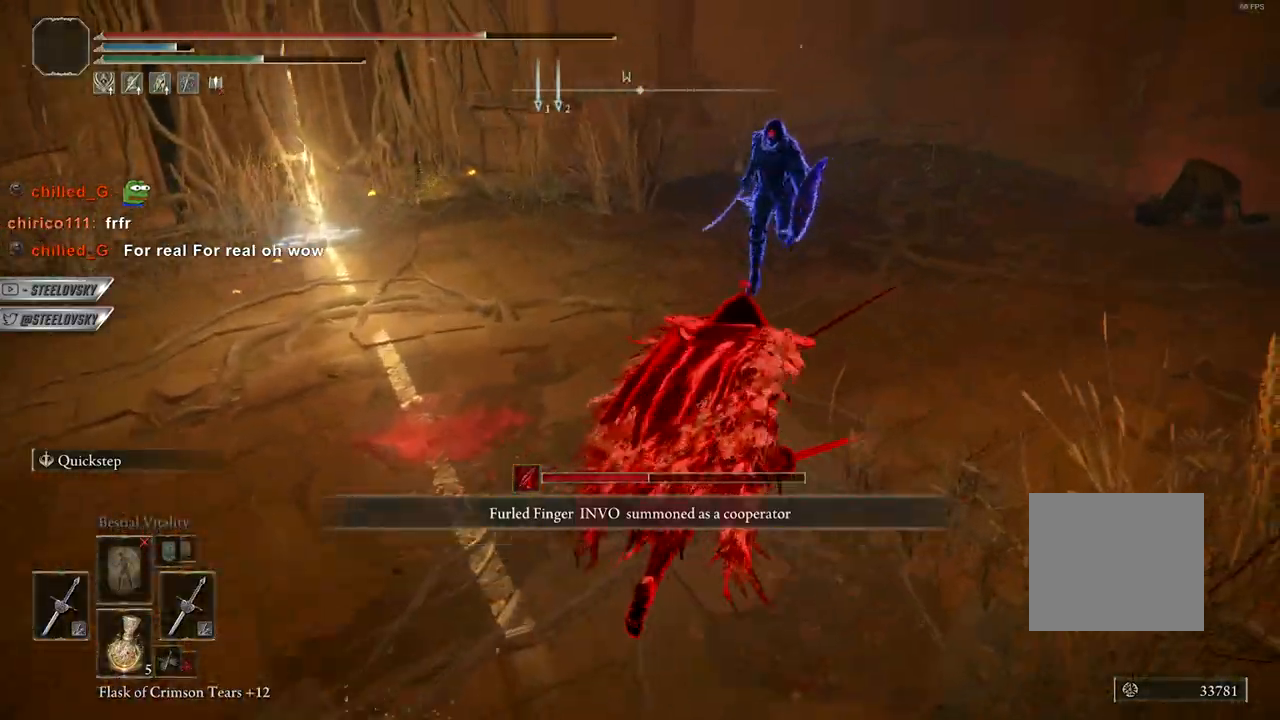
{"dt_ms": 1000, "buttons": ["R3"], "left_stick": "down", "right_stick": "center"}
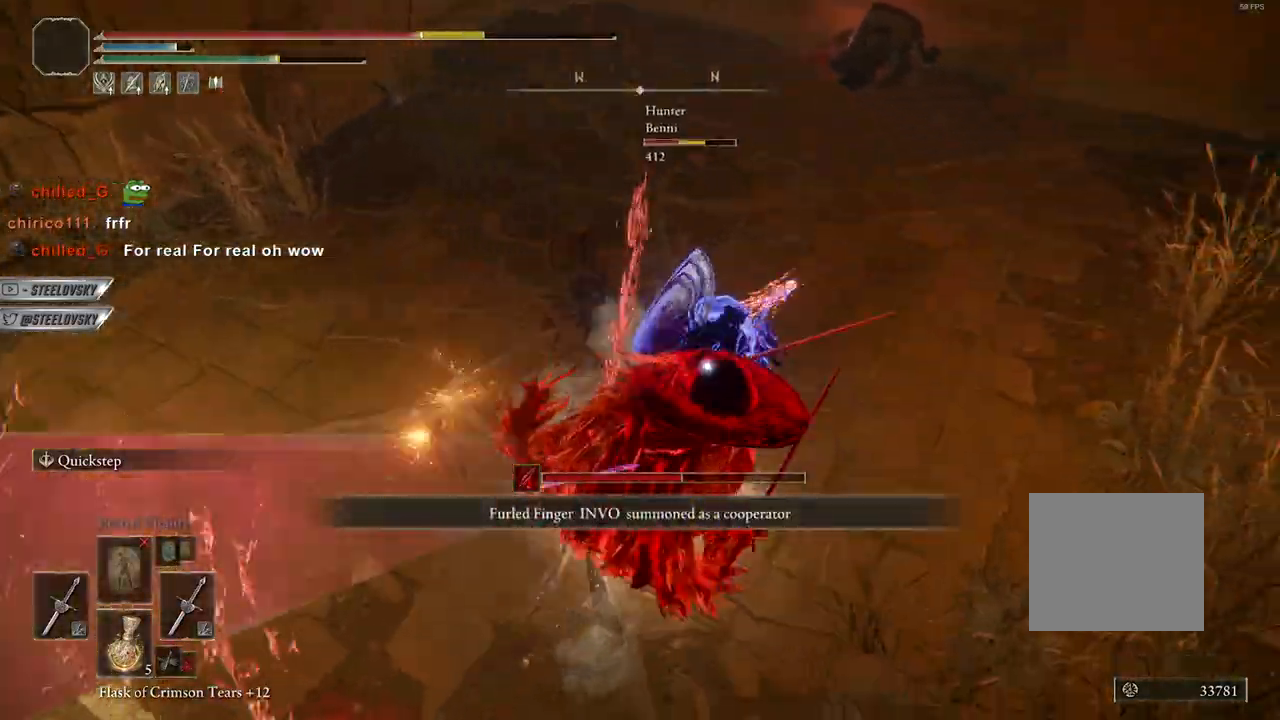
{"dt_ms": 500, "buttons": [], "left_stick": "down", "right_stick": "center", "events": [[17, "right_stick", "up-left"], [100, "R3", "up"], [100, "right_stick", "center"], [183, "L2", "down"], [300, "L2", "up"], [367, "L2", "down"], [467, "L2", "up"]]}
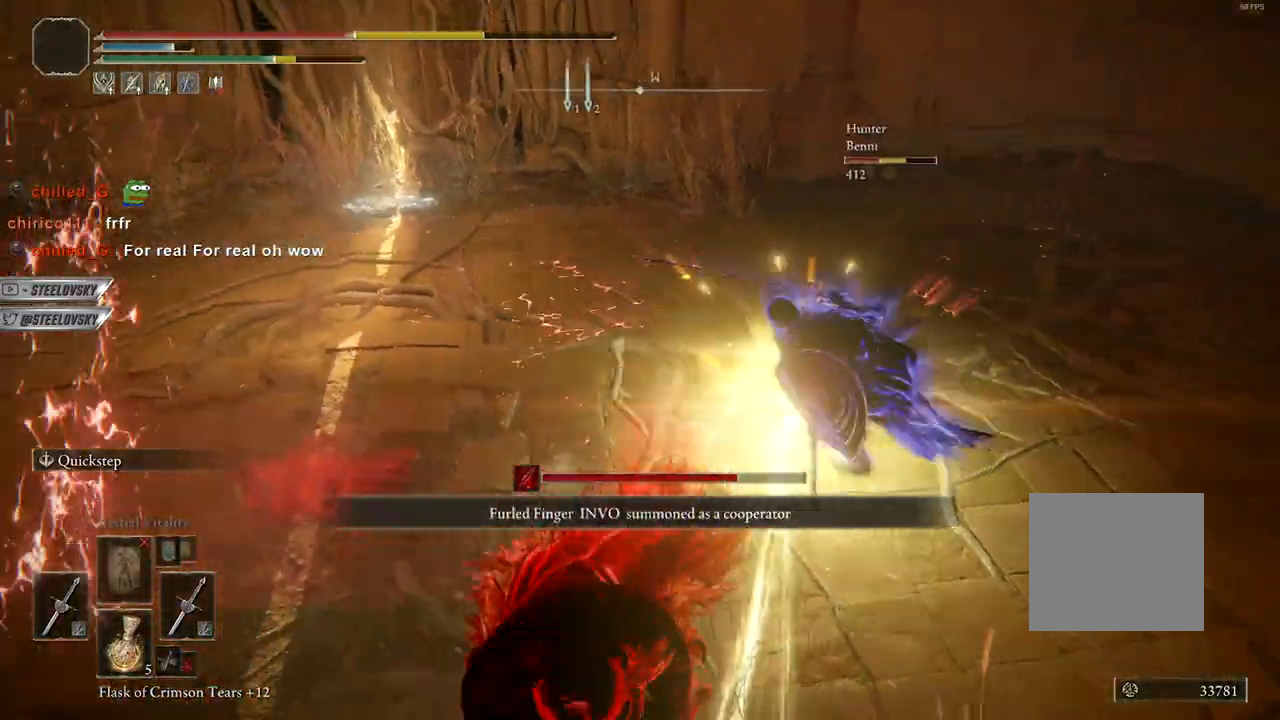
{"dt_ms": 500, "buttons": [], "left_stick": "down", "right_stick": "center", "events": [[17, "L2", "down"], [117, "L2", "up"], [350, "CIRCLE", "down"], [433, "CIRCLE", "up"]]}
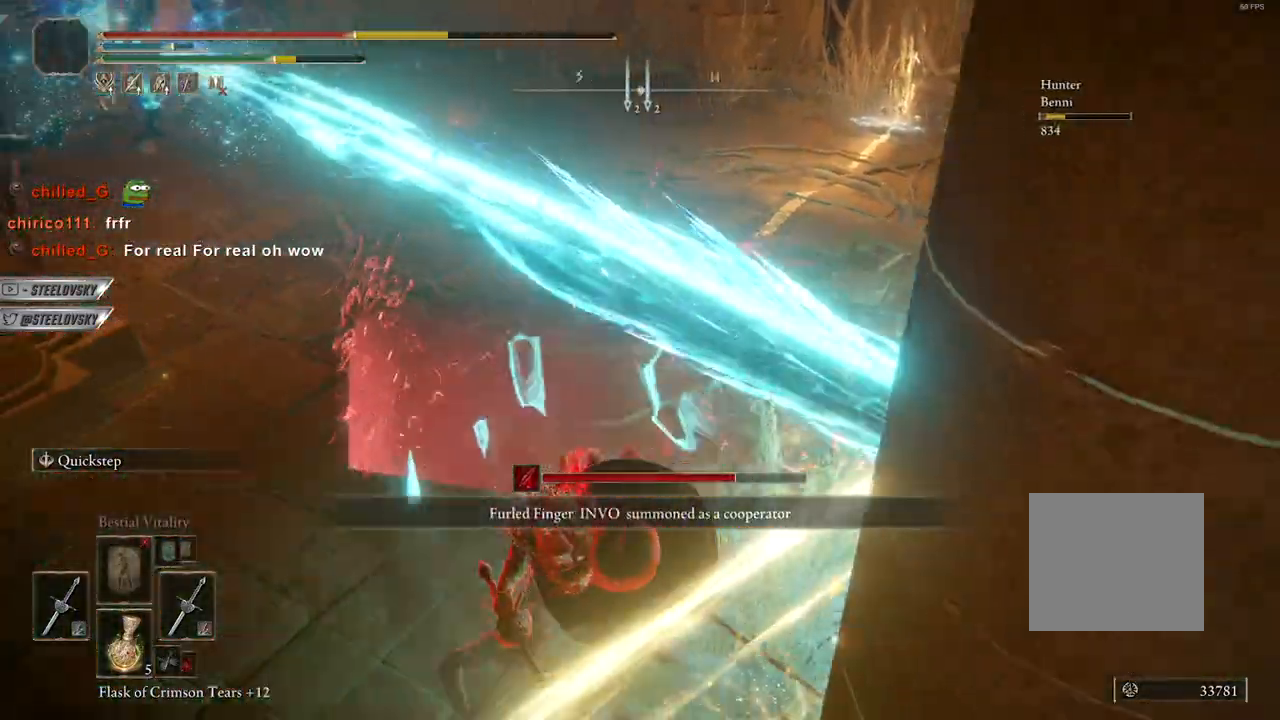
{"dt_ms": 500, "buttons": [], "left_stick": "down-left", "right_stick": "center", "events": [[17, "CIRCLE", "down"], [17, "right_stick", "right"], [100, "CIRCLE", "up"], [200, "CIRCLE", "down"], [200, "right_stick", "center"], [283, "CIRCLE", "up"], [483, "left_stick", "down-left"]]}
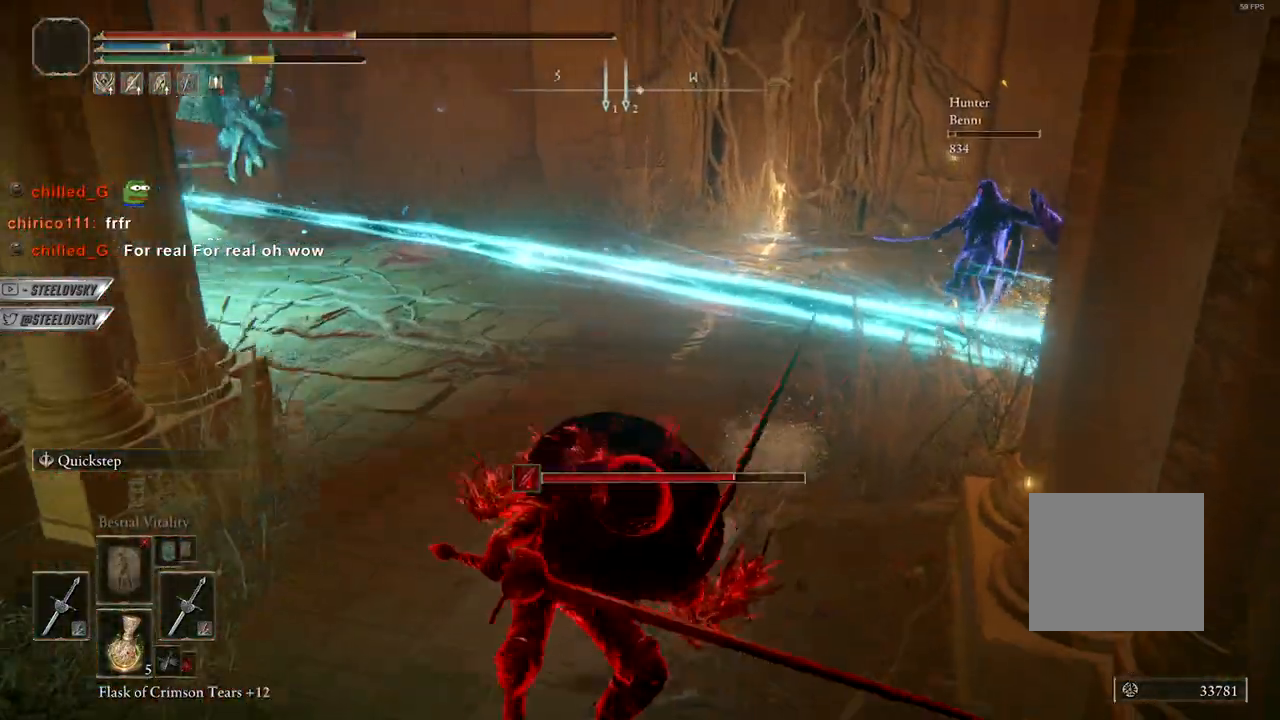
{"dt_ms": 500, "buttons": ["CIRCLE"], "left_stick": "down-left", "right_stick": "center", "events": [[500, "CIRCLE", "down"]]}
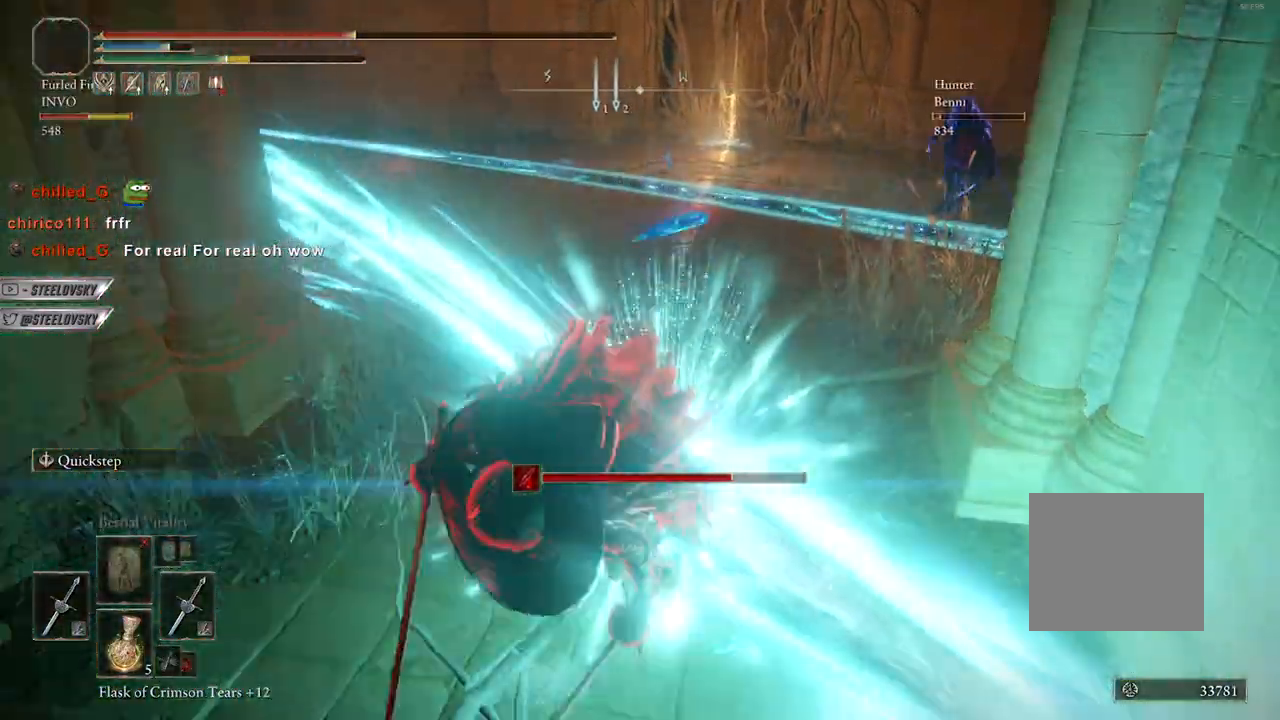
{"dt_ms": 500, "buttons": [], "left_stick": "down-left", "right_stick": "center", "events": [[83, "CIRCLE", "up"], [300, "right_stick", "up-right"], [400, "right_stick", "center"]]}
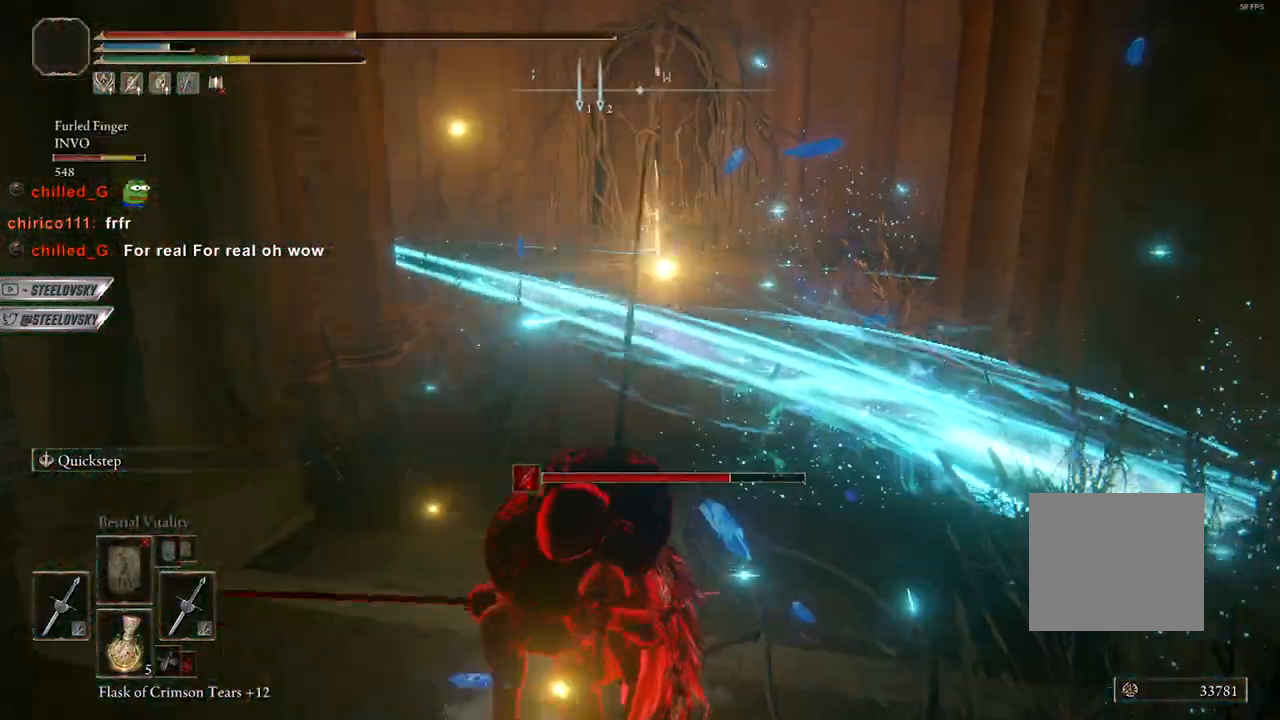
{"dt_ms": 500, "buttons": [], "left_stick": "up-left", "right_stick": "center", "events": [[17, "SQUARE", "down"], [133, "SQUARE", "up"], [233, "SQUARE", "down"], [267, "left_stick", "left"], [333, "SQUARE", "up"], [400, "left_stick", "up-left"]]}
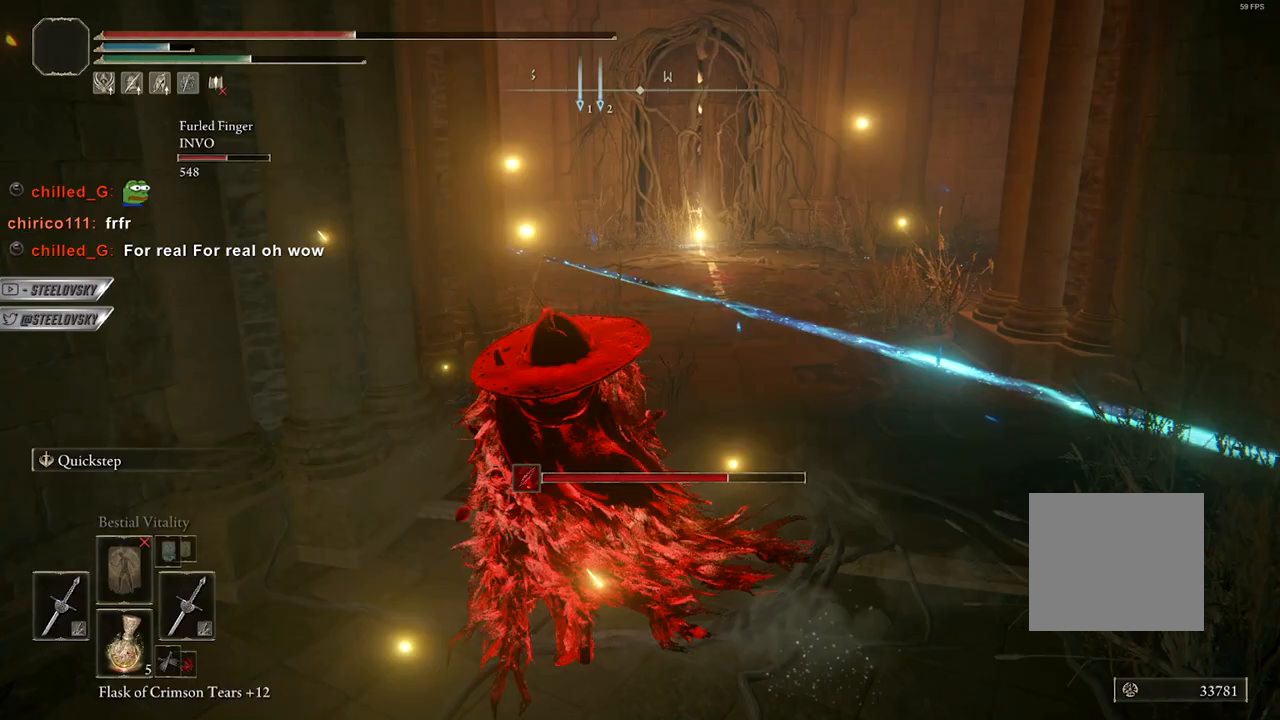
{"dt_ms": 500, "buttons": [], "left_stick": "up-left", "right_stick": "center", "events": []}
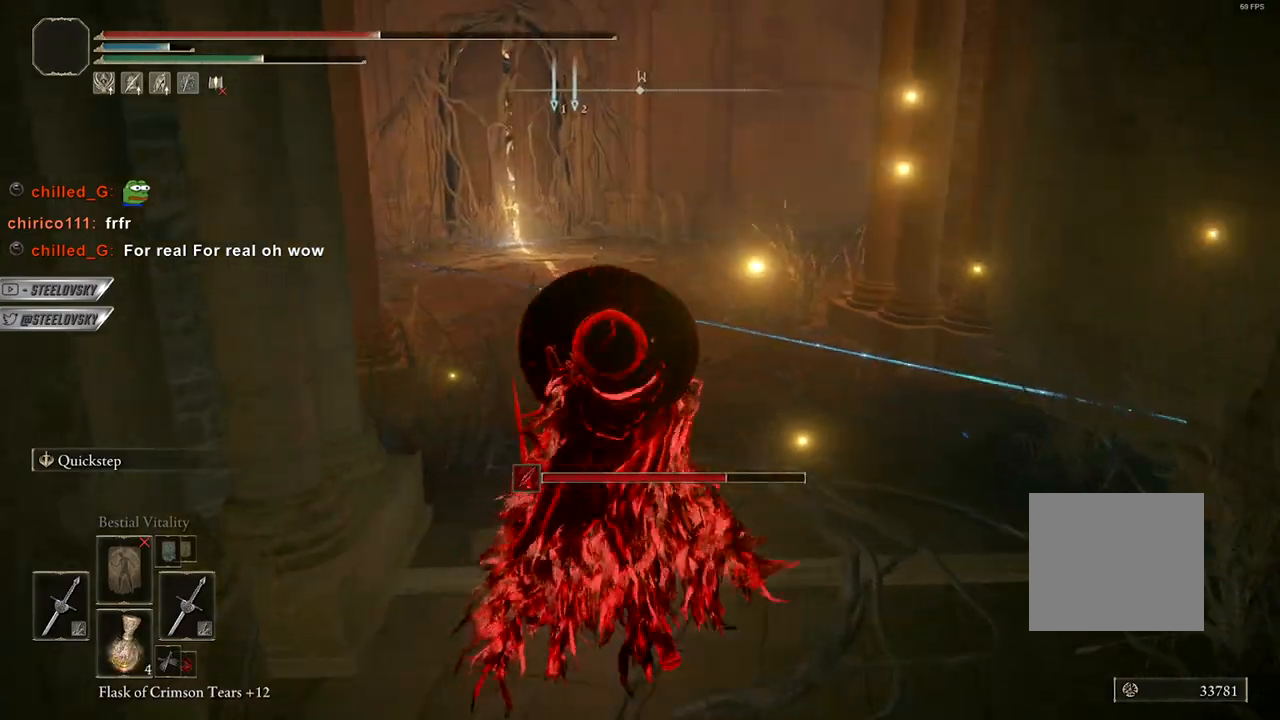
{"dt_ms": 500, "buttons": [], "left_stick": "up-left", "right_stick": "center", "events": []}
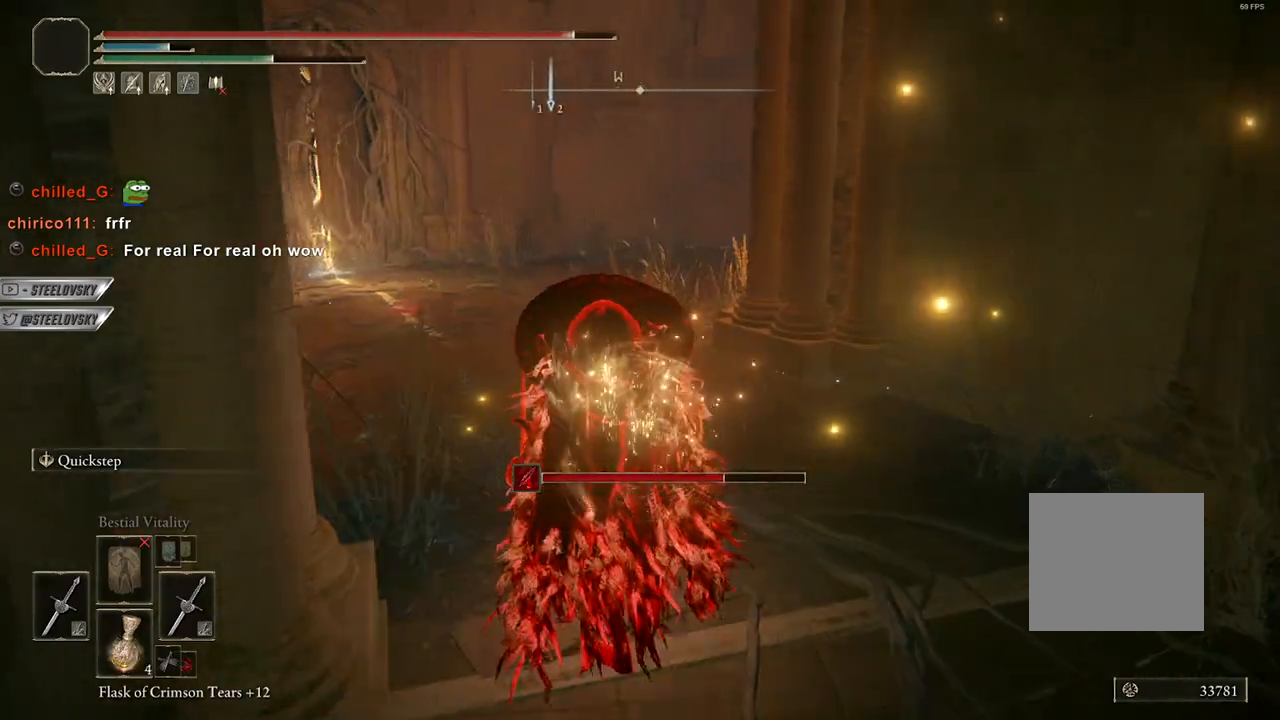
{"dt_ms": 500, "buttons": ["CIRCLE"], "left_stick": "up-left", "right_stick": "center", "events": [[67, "CIRCLE", "down"]]}
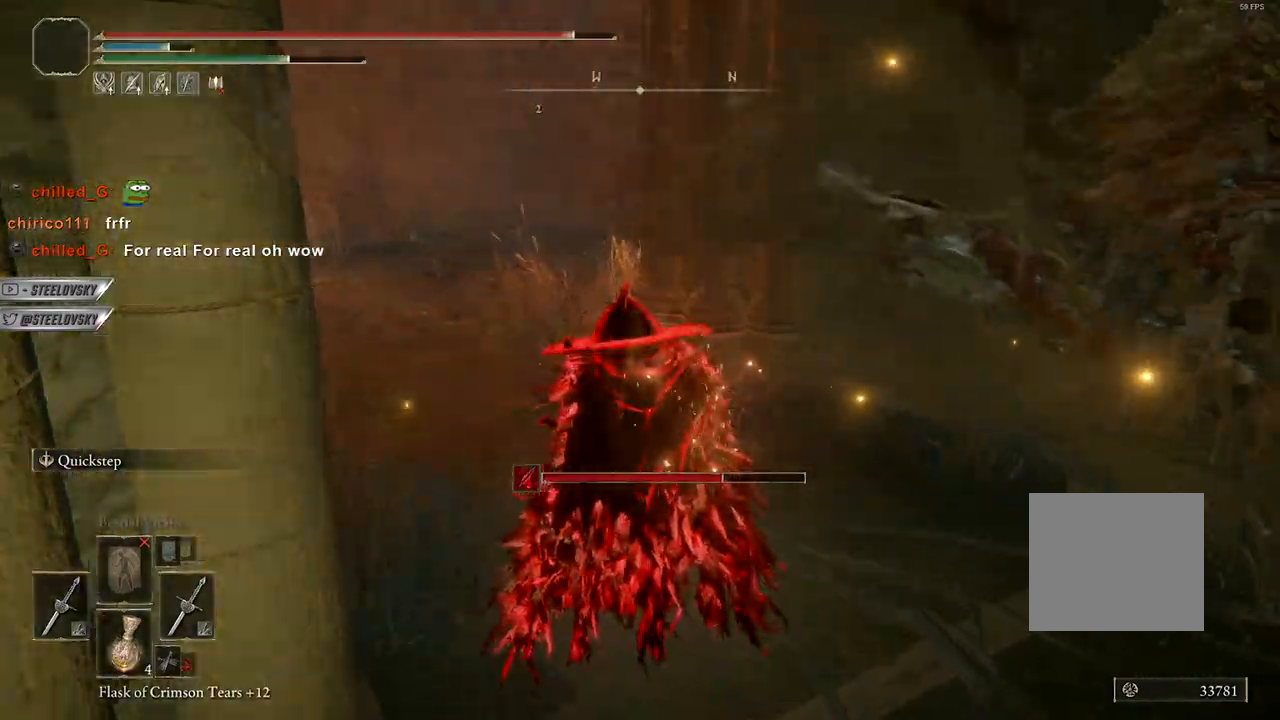
{"dt_ms": 500, "buttons": ["CIRCLE"], "left_stick": "up-left", "right_stick": "center", "events": []}
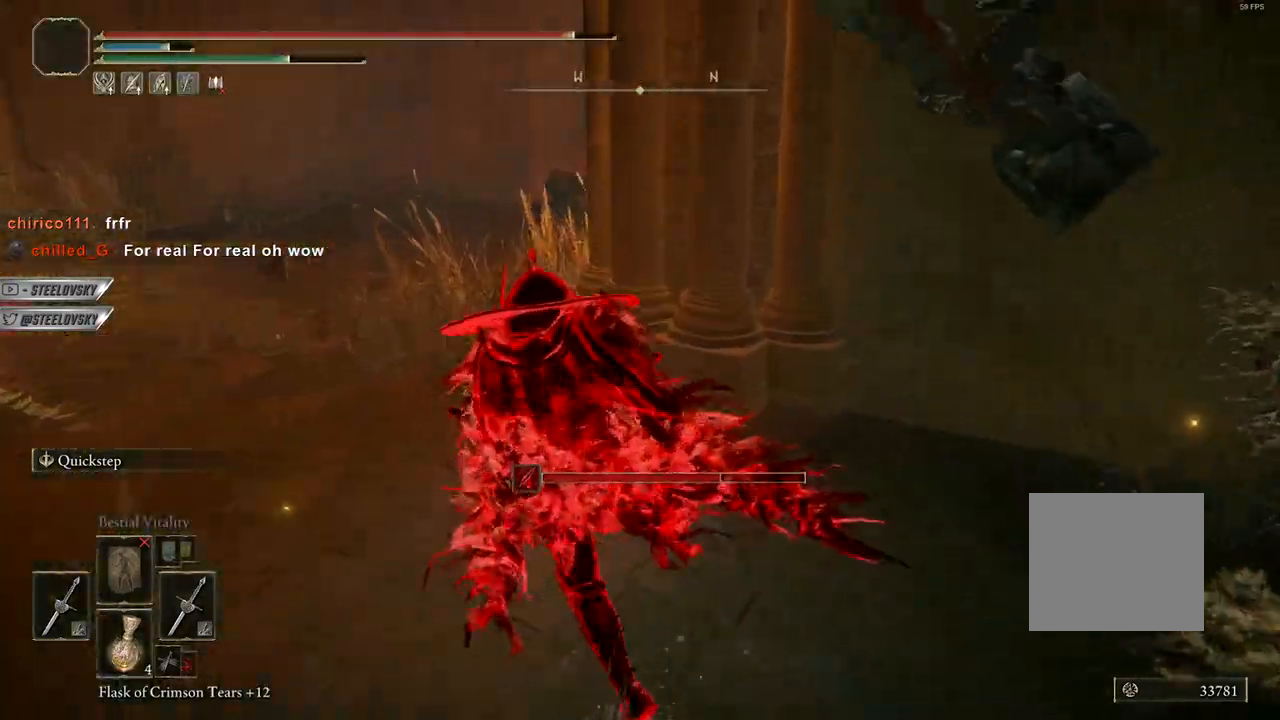
{"dt_ms": 500, "buttons": ["CIRCLE", "L1", "R3"], "left_stick": "up", "right_stick": "center", "events": [[333, "L3", "down"], [417, "L1", "down"], [433, "L3", "up"], [433, "left_stick", "up"], [467, "R3", "down"]]}
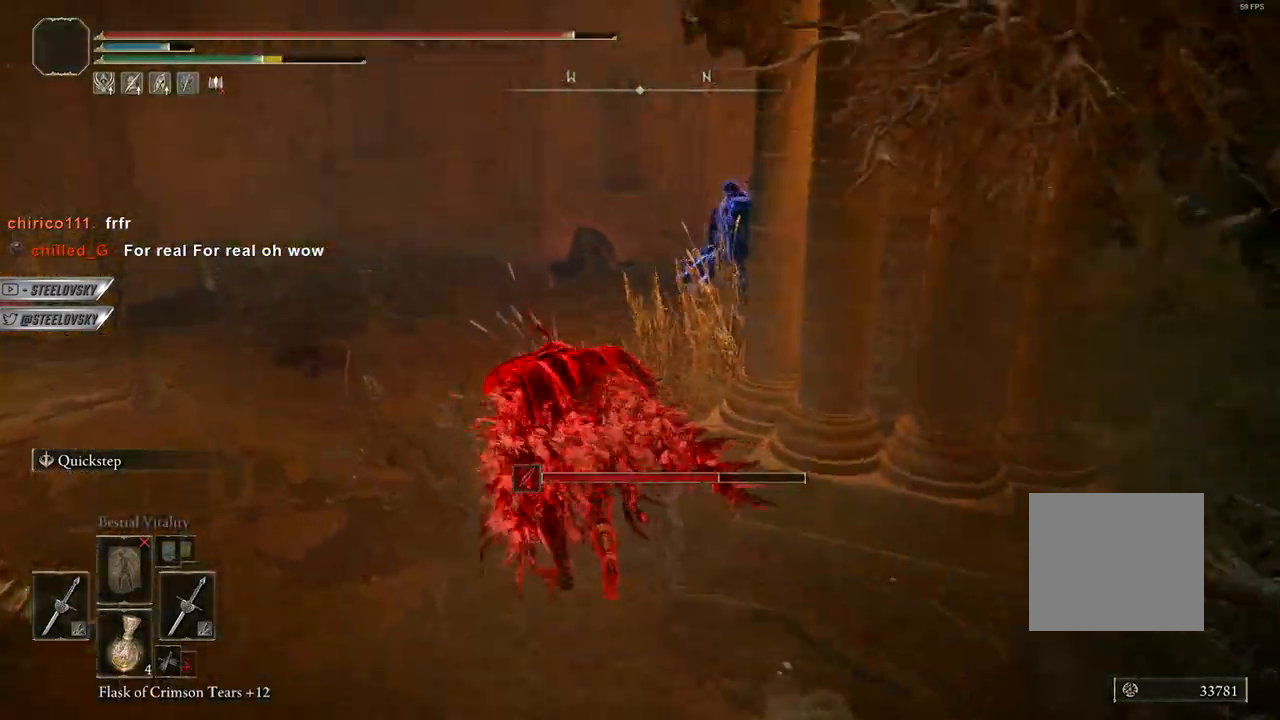
{"dt_ms": 500, "buttons": ["CIRCLE", "R3"], "left_stick": "up-right", "right_stick": "center", "events": [[50, "L1", "up"], [117, "R3", "up"], [150, "left_stick", "up-right"], [433, "R3", "down"]]}
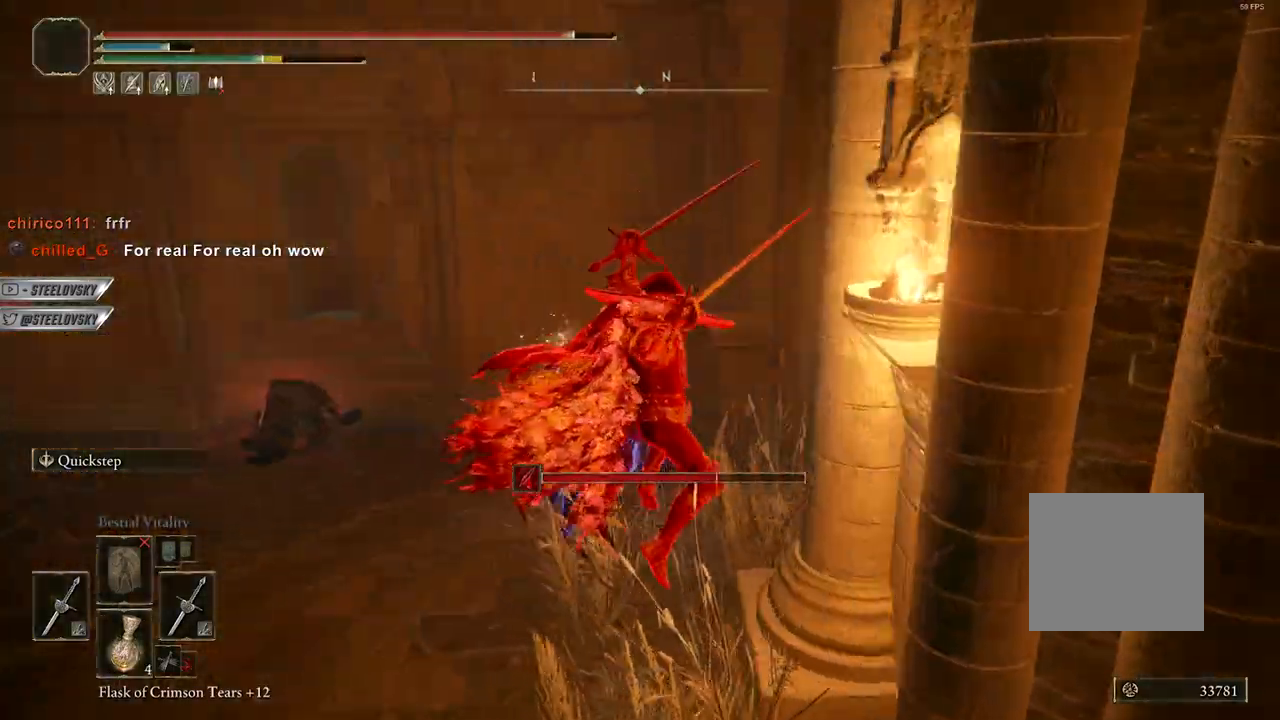
{"dt_ms": 500, "buttons": ["CIRCLE"], "left_stick": "up-left", "right_stick": "center", "events": [[67, "R3", "up"], [83, "left_stick", "up"], [133, "left_stick", "up-left"]]}
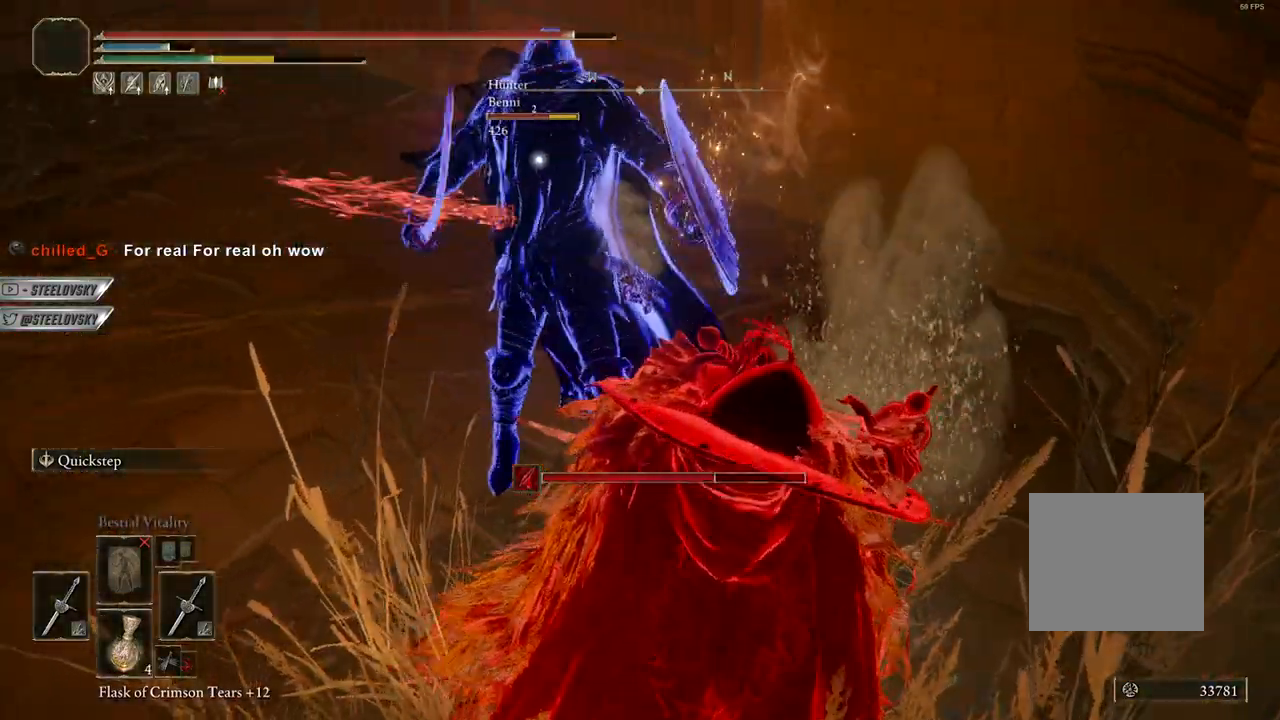
{"dt_ms": 500, "buttons": ["CIRCLE"], "left_stick": "up-right", "right_stick": "center", "events": [[133, "left_stick", "up-right"], [350, "CROSS", "down"], [483, "CROSS", "up"]]}